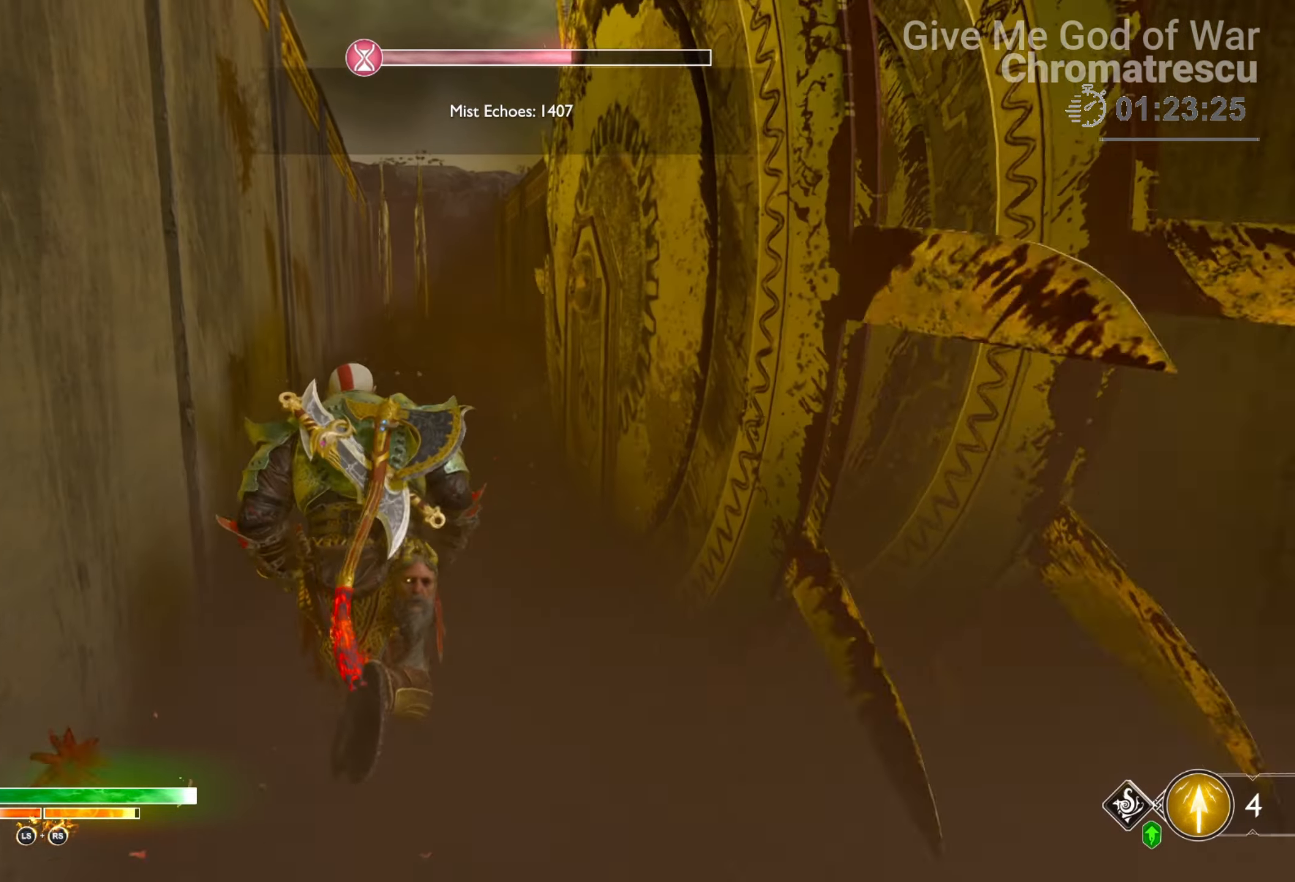
Gameplay with a controller (PlayStation layout); each line is a JSON object with the inputs held at the frame after it. "events" lists button and stick changes between this image and that frame as [ms after this image, input, new state], when the widget could be followed in between.
{"buttons": [], "left_stick": "up", "right_stick": "center", "events": [[84, "L3", "down"], [220, "L3", "up"]]}
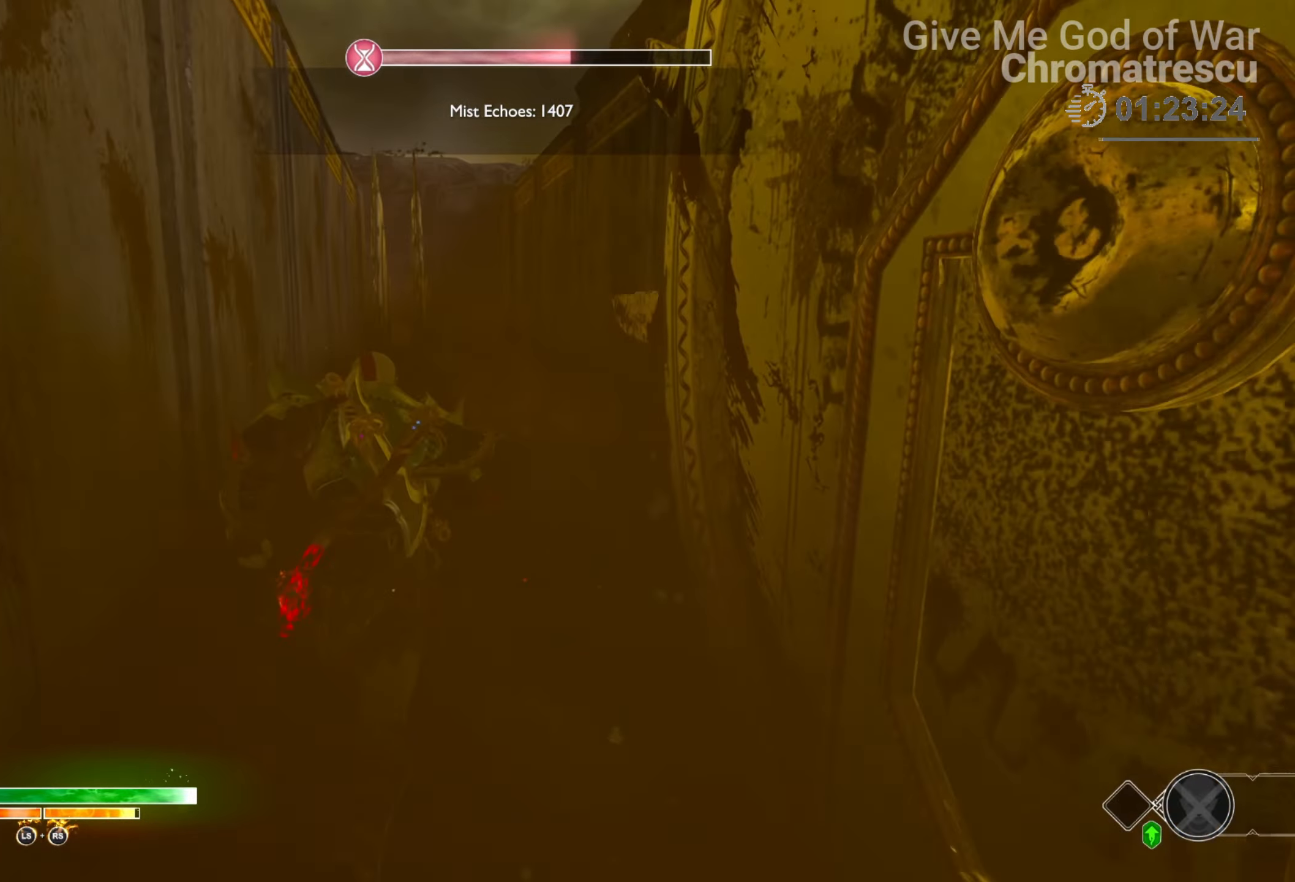
{"buttons": [], "left_stick": "up", "right_stick": "up-right", "events": [[51, "right_stick", "up-right"]]}
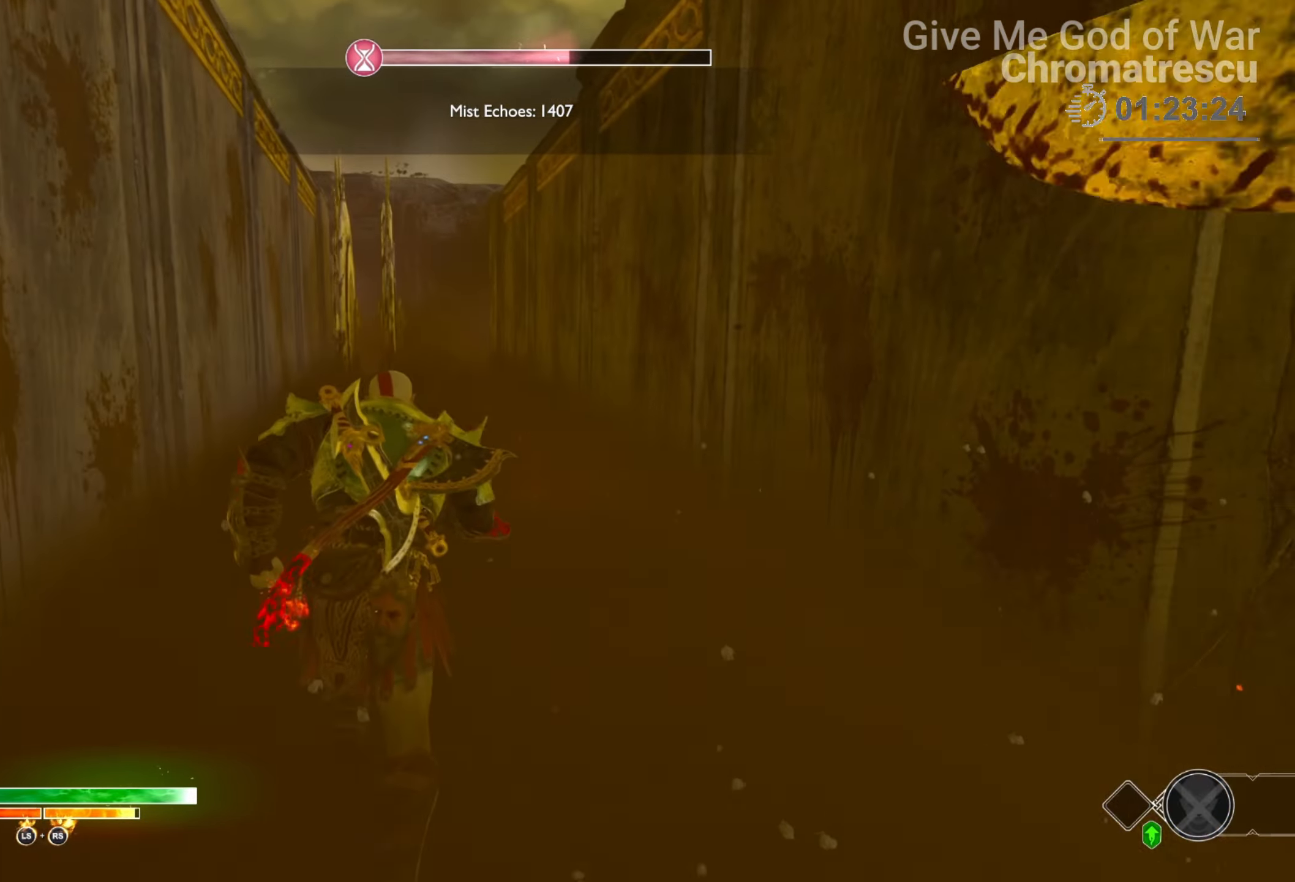
{"buttons": [], "left_stick": "up", "right_stick": "center", "events": [[50, "R1", "down"], [84, "right_stick", "center"], [186, "R1", "up"], [288, "right_stick", "up"], [356, "right_stick", "center"]]}
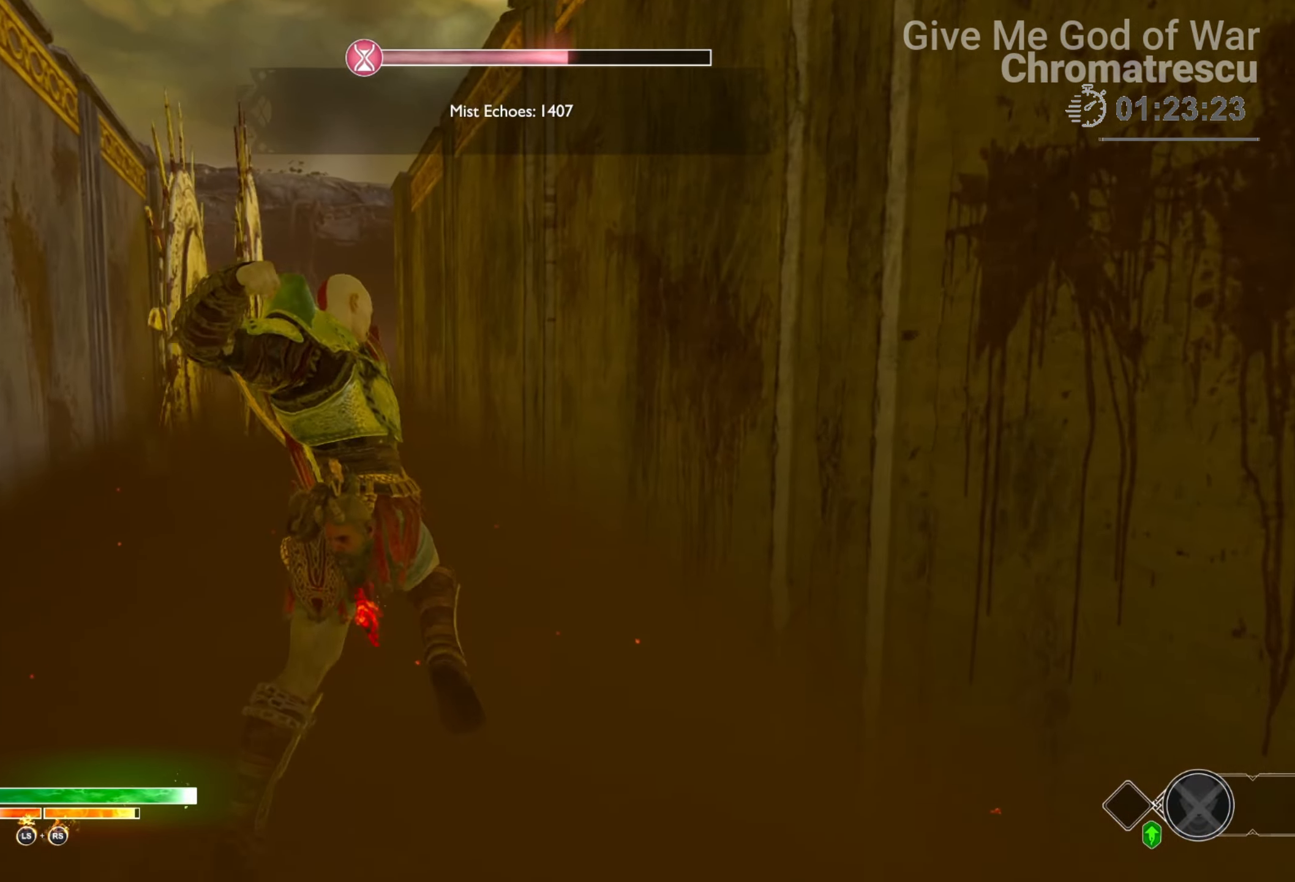
{"buttons": ["L2"], "left_stick": "up", "right_stick": "center", "events": [[102, "L2", "down"], [322, "CROSS", "down"], [373, "R1", "down"], [492, "CROSS", "up"], [492, "R1", "up"]]}
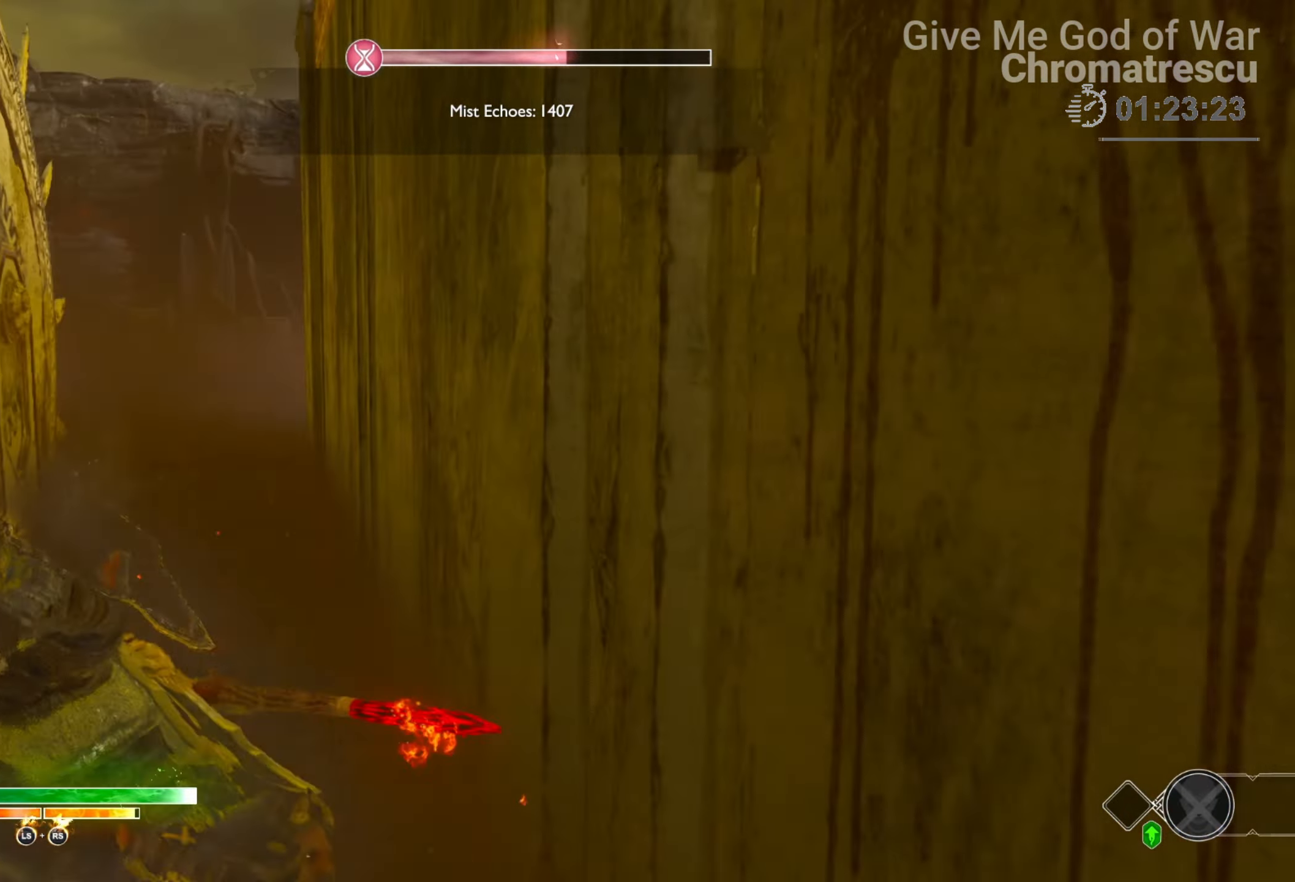
{"buttons": ["CROSS", "L2", "R1"], "left_stick": "up", "right_stick": "center", "events": [[50, "right_stick", "up-left"], [220, "right_stick", "center"], [423, "CROSS", "down"], [474, "R1", "down"]]}
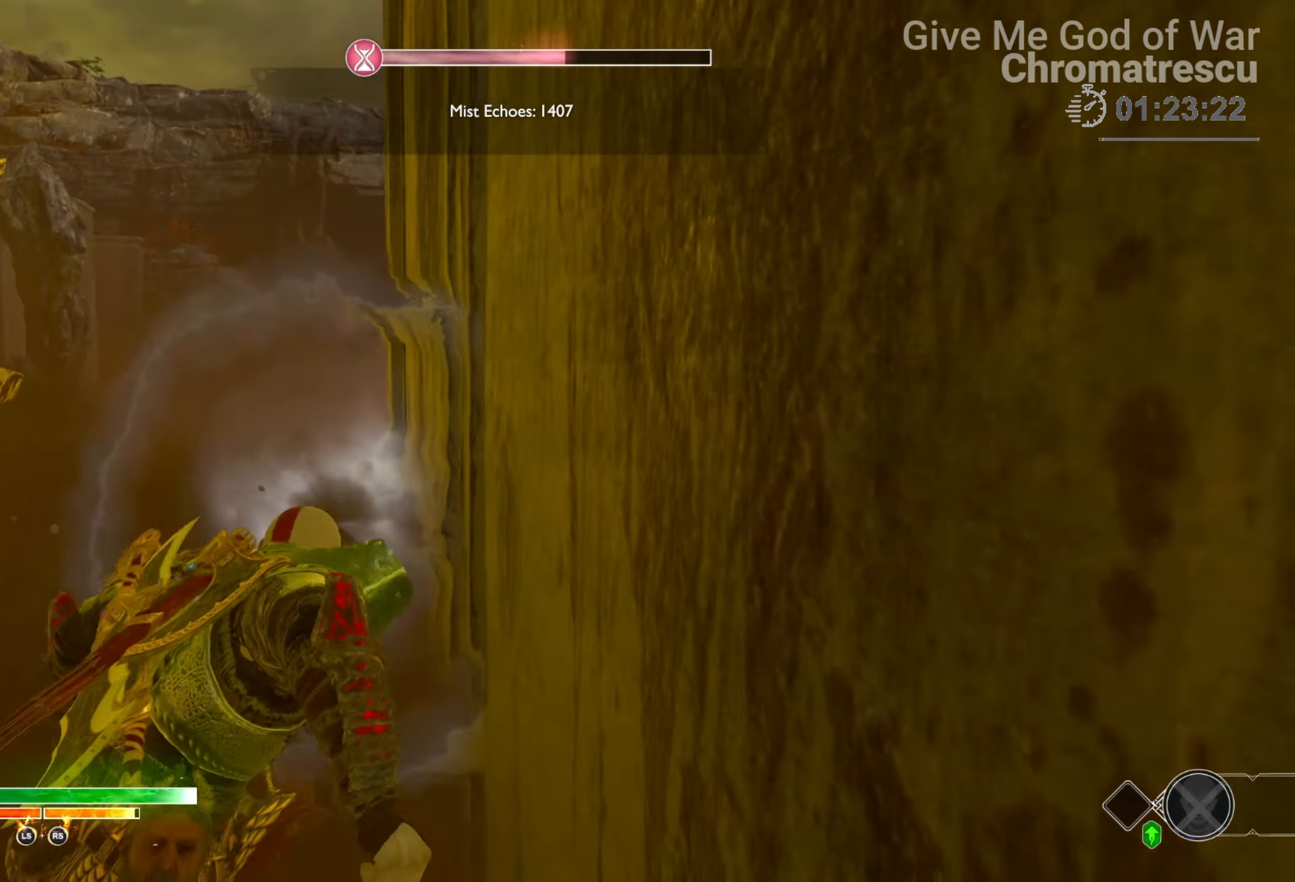
{"buttons": ["CROSS", "L2"], "left_stick": "up", "right_stick": "center", "events": [[51, "CROSS", "up"], [85, "R1", "up"], [441, "CROSS", "down"]]}
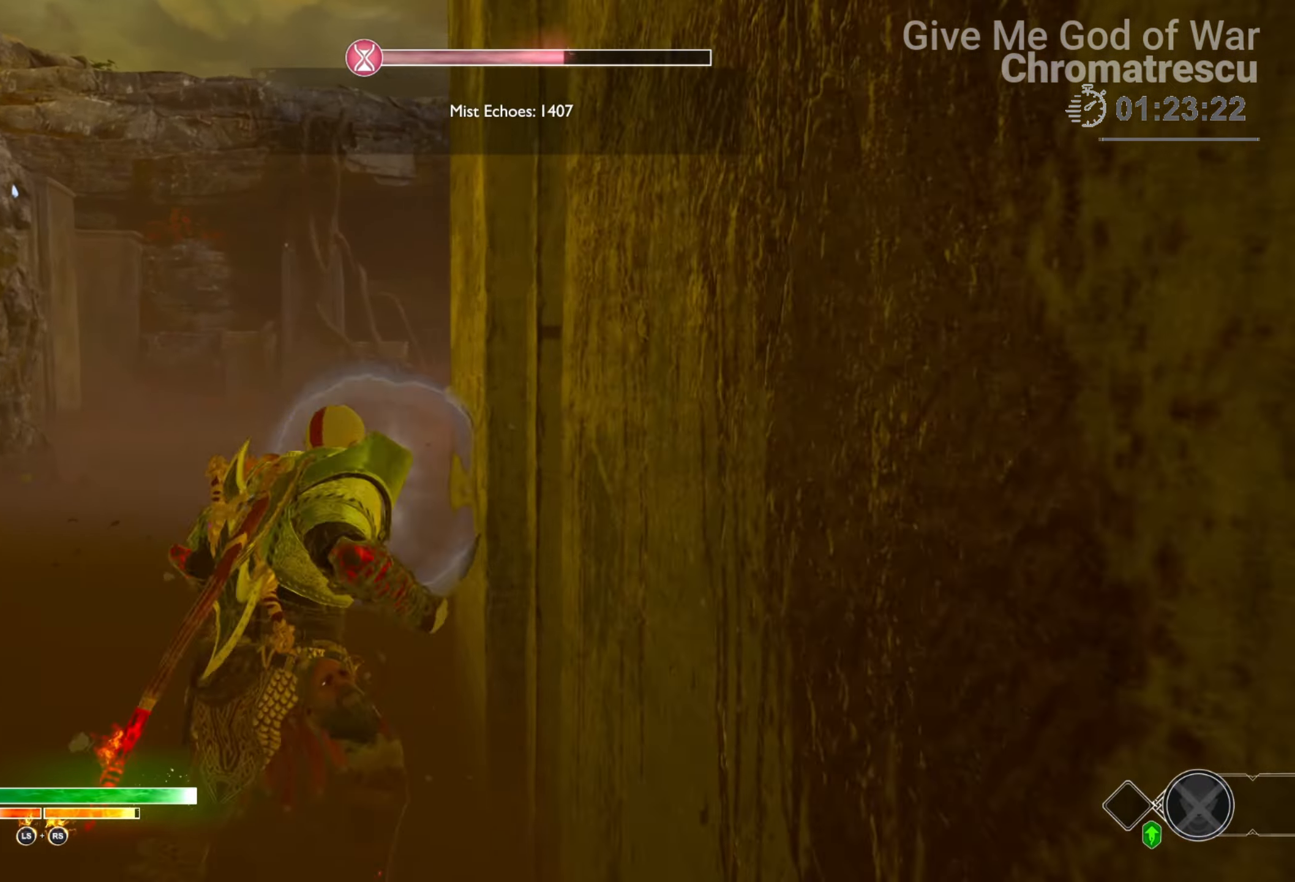
{"buttons": [], "left_stick": "up", "right_stick": "up-right", "events": [[17, "R1", "down"], [101, "CROSS", "up"], [135, "R1", "up"], [305, "L2", "up"], [305, "right_stick", "up-right"], [322, "L3", "down"], [457, "L3", "up"]]}
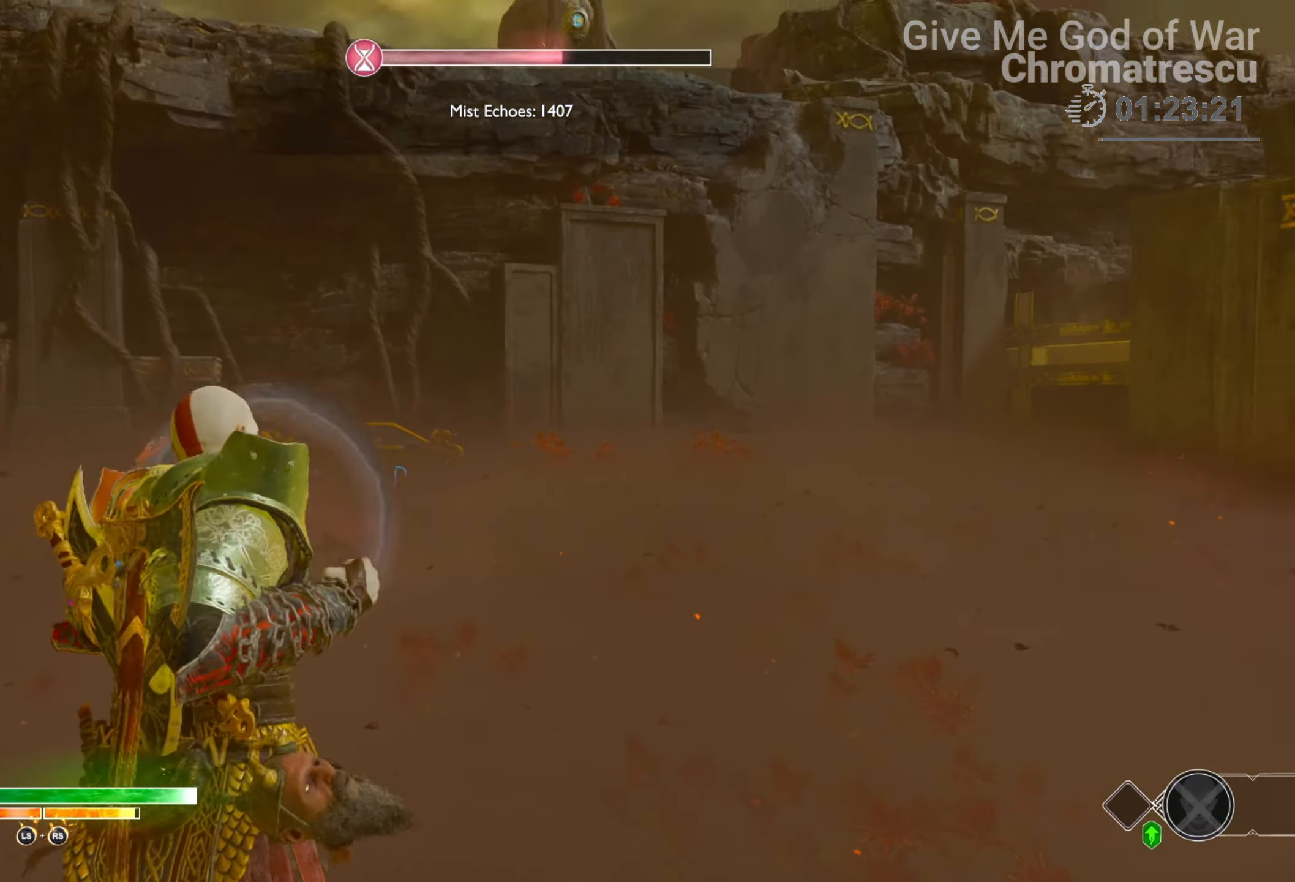
{"buttons": [], "left_stick": "up-left", "right_stick": "center", "events": [[136, "L3", "down"], [204, "L3", "up"], [390, "L3", "down"], [458, "L3", "up"], [458, "left_stick", "up-left"], [509, "right_stick", "center"]]}
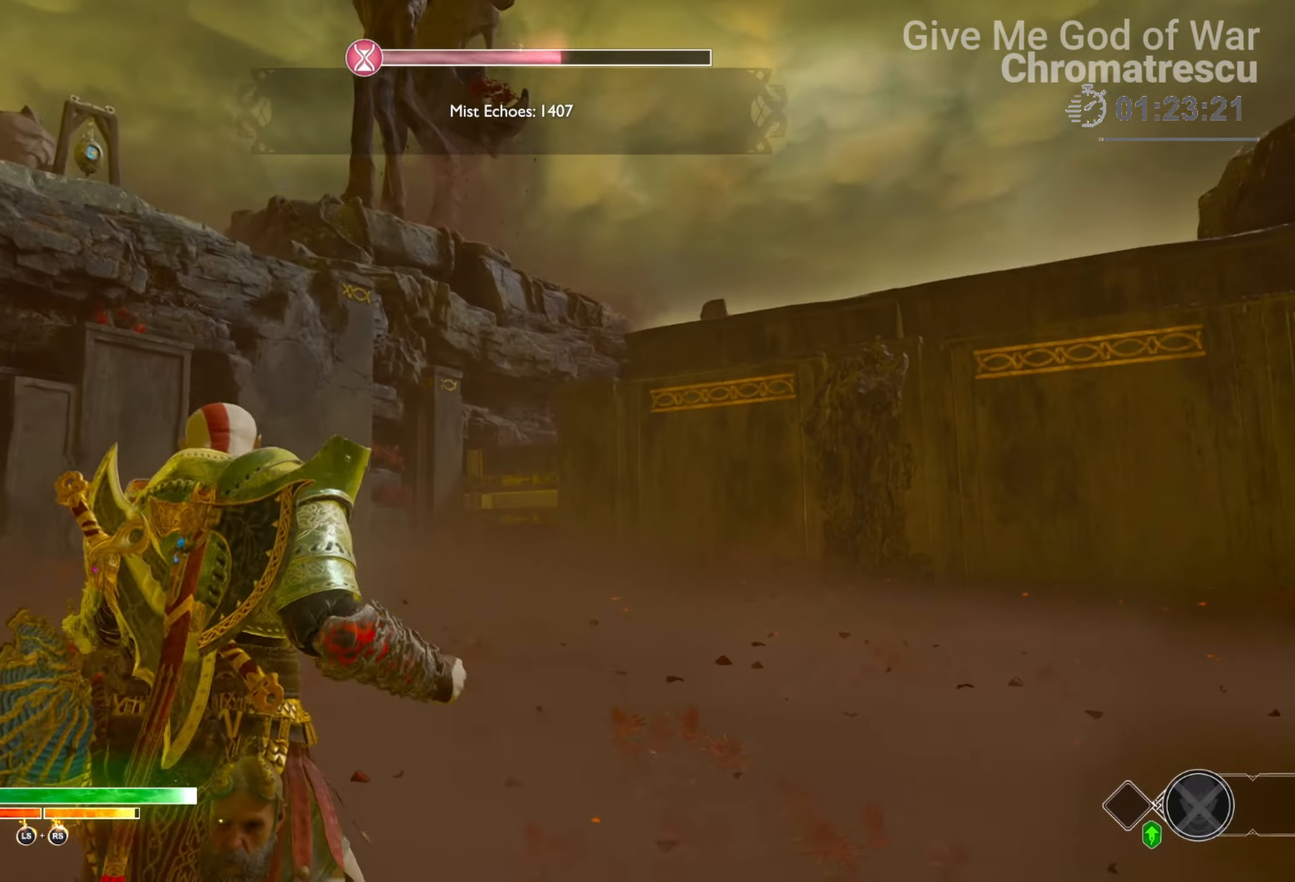
{"buttons": [], "left_stick": "up-left", "right_stick": "right", "events": [[67, "L3", "down"], [101, "TRIANGLE", "down"], [220, "TRIANGLE", "up"], [423, "right_stick", "right"], [457, "L3", "up"]]}
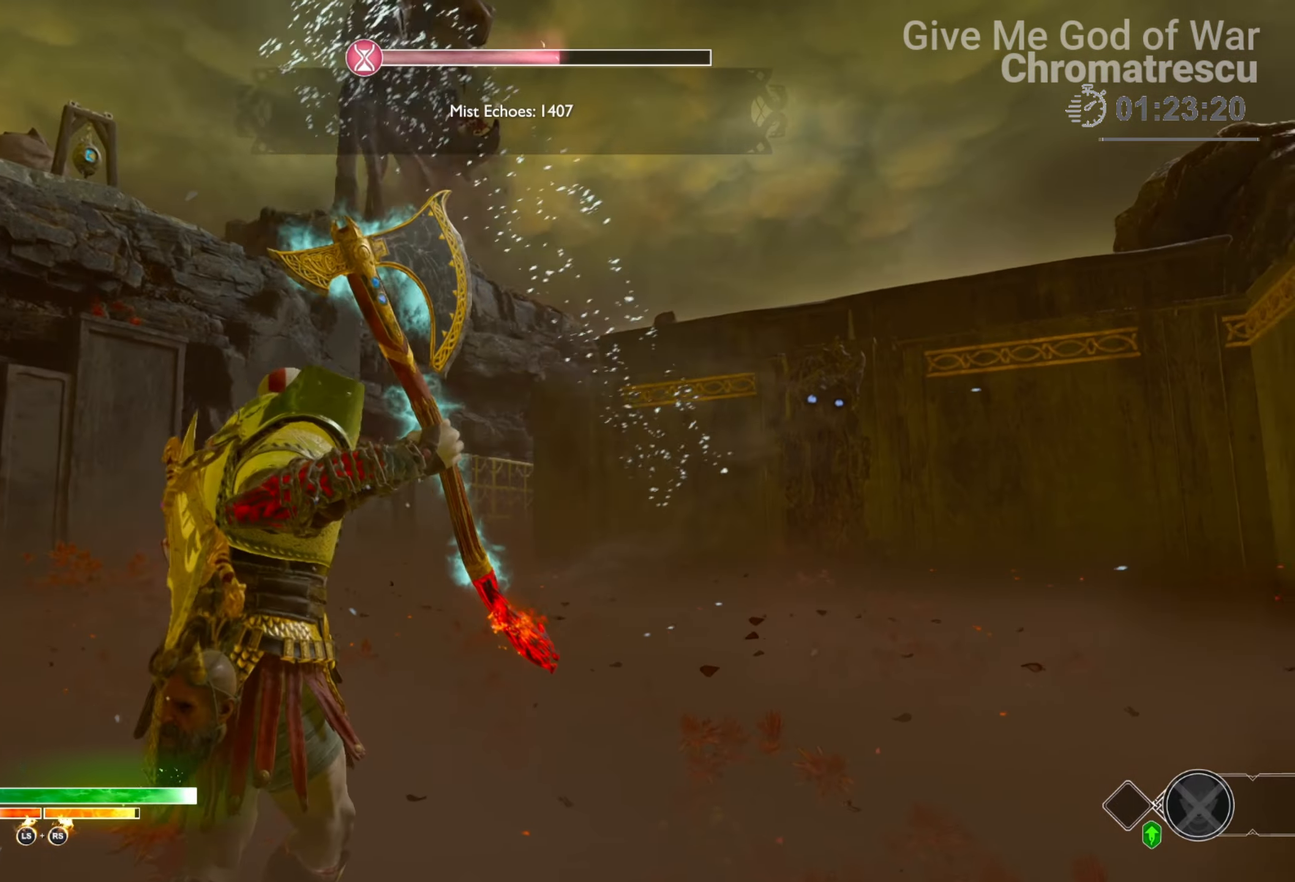
{"buttons": ["L3"], "left_stick": "left", "right_stick": "up-right", "events": [[153, "L3", "down"], [153, "left_stick", "left"], [356, "L3", "up"], [441, "right_stick", "up-right"], [509, "L3", "down"]]}
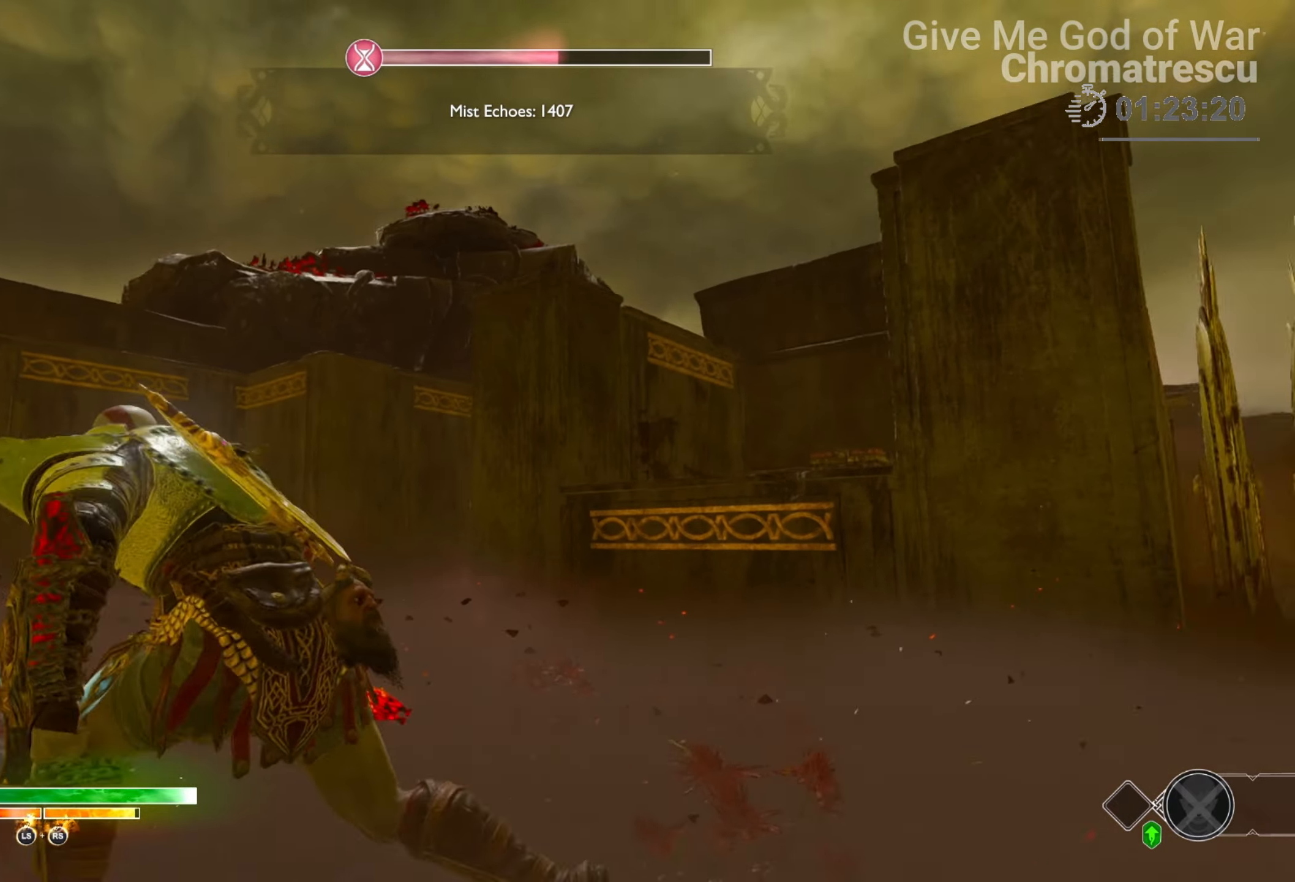
{"buttons": [], "left_stick": "down", "right_stick": "right", "events": [[135, "L3", "up"], [135, "left_stick", "down-left"], [186, "right_stick", "right"], [491, "left_stick", "down"]]}
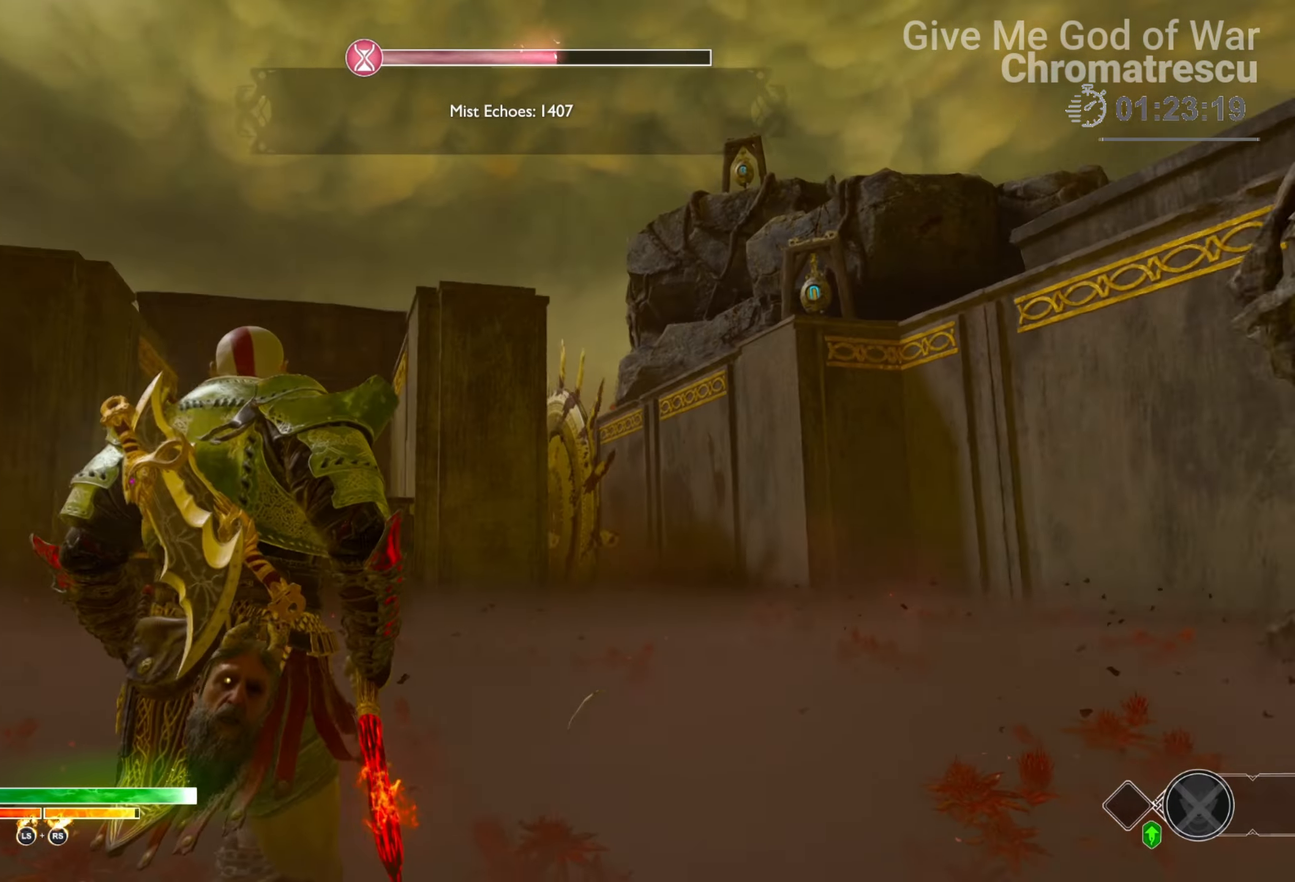
{"buttons": ["L2"], "left_stick": "center", "right_stick": "up-left", "events": [[203, "right_stick", "up"], [288, "L2", "down"], [322, "left_stick", "down-right"], [373, "left_stick", "center"], [509, "right_stick", "up-left"]]}
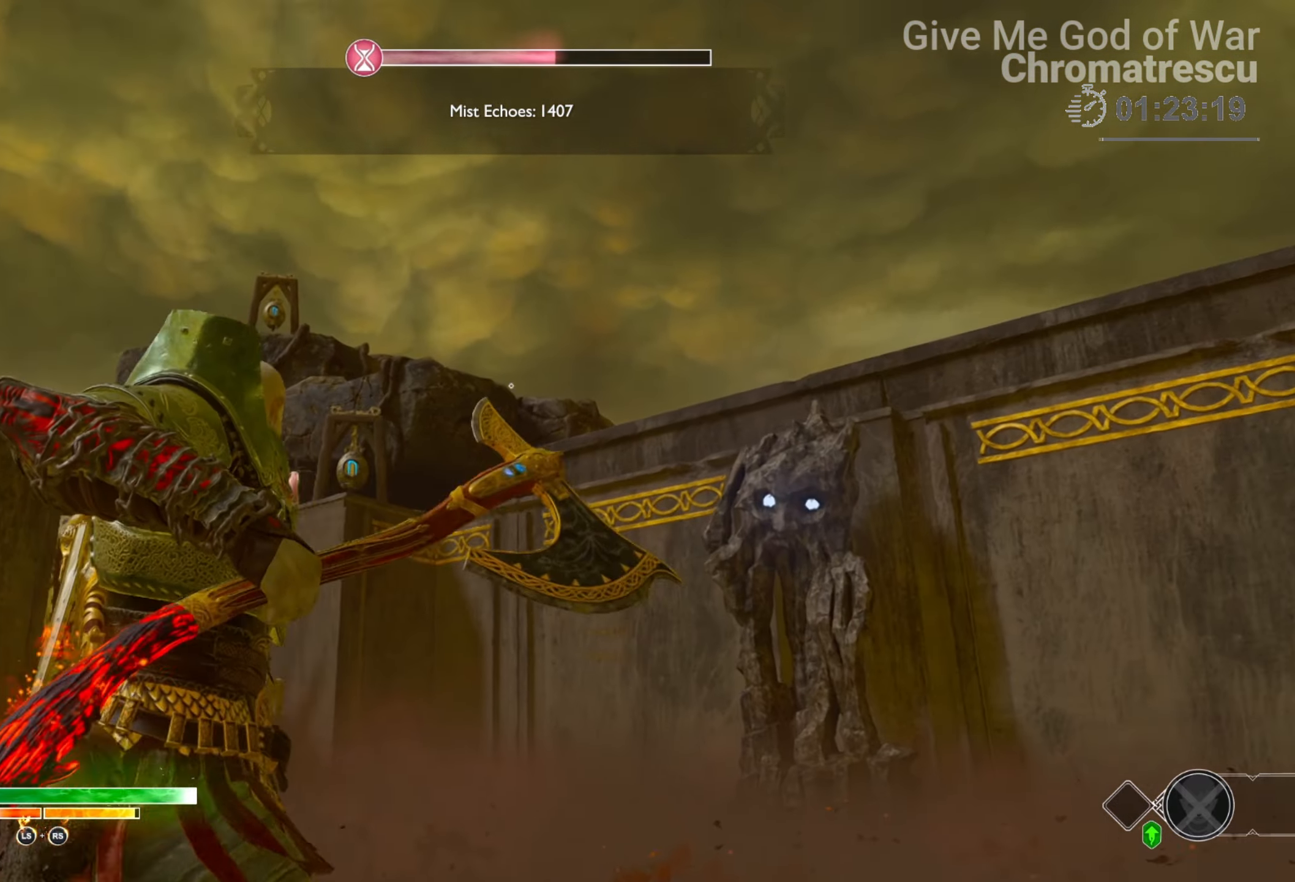
{"buttons": ["L2"], "left_stick": "center", "right_stick": "left", "events": [[406, "right_stick", "center"], [474, "right_stick", "left"]]}
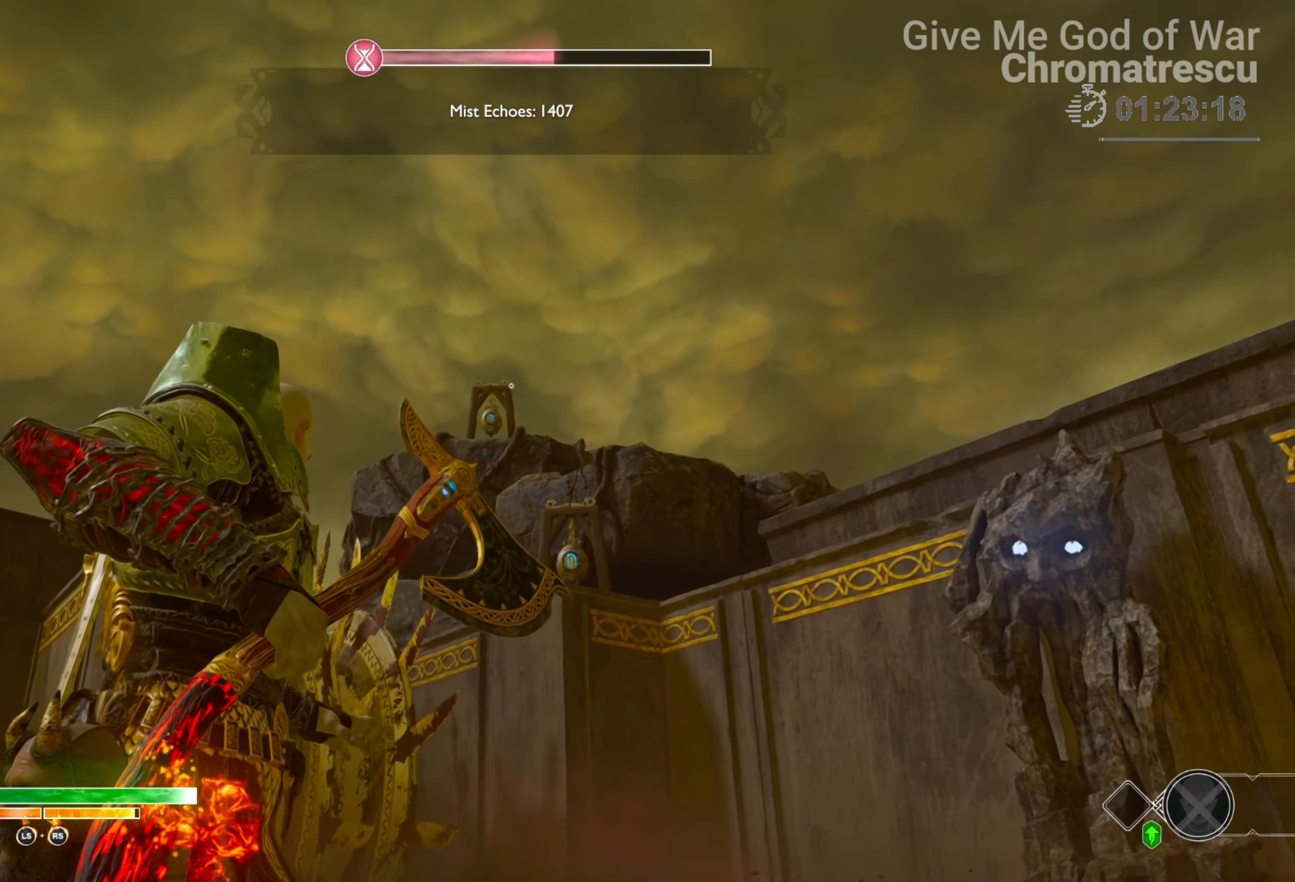
{"buttons": ["L2"], "left_stick": "right", "right_stick": "center", "events": [[51, "right_stick", "up-left"], [153, "right_stick", "center"], [356, "right_stick", "right"], [424, "right_stick", "center"], [441, "left_stick", "right"]]}
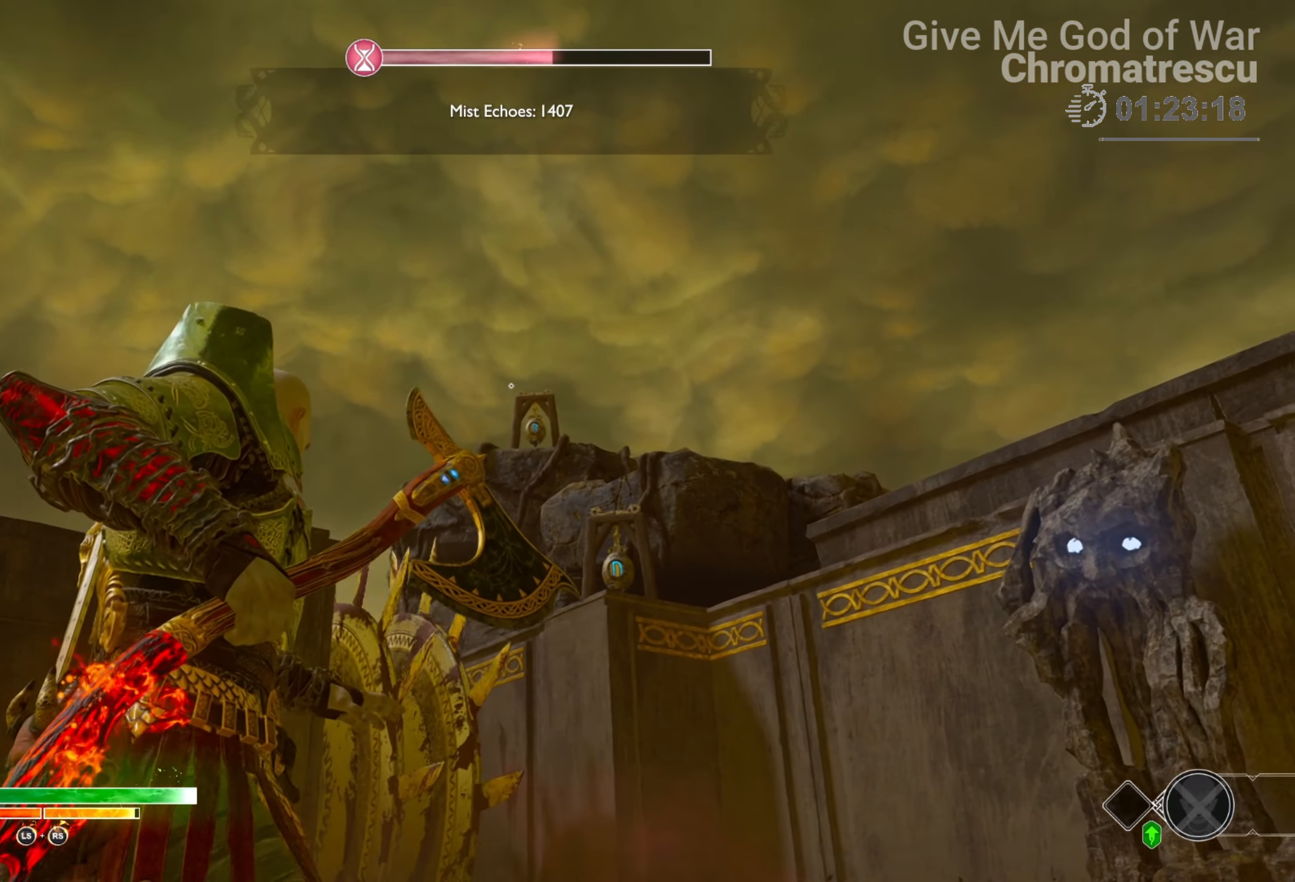
{"buttons": ["L2"], "left_stick": "right", "right_stick": "center", "events": [[16, "left_stick", "center"], [203, "R1", "down"], [322, "R1", "up"], [322, "left_stick", "right"]]}
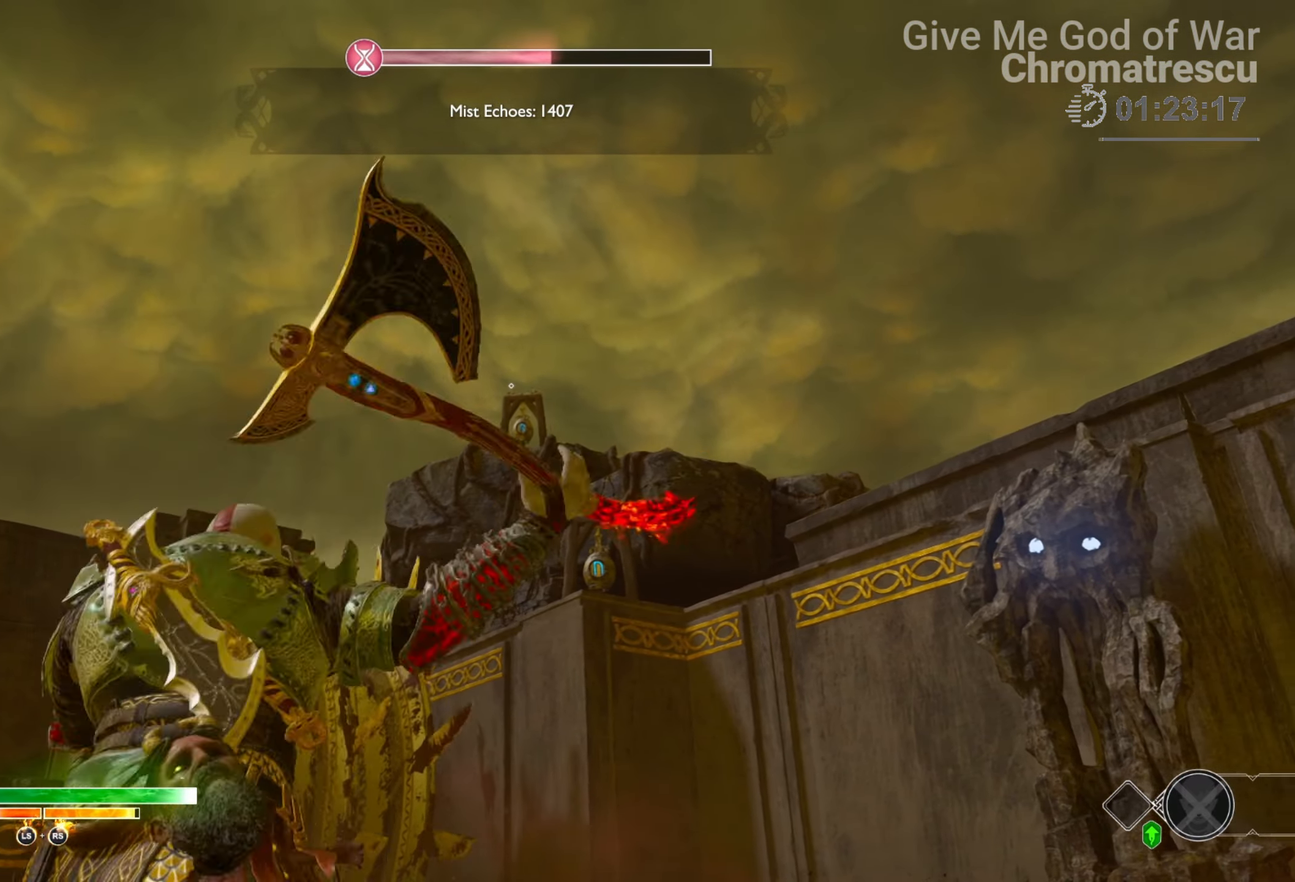
{"buttons": ["L2"], "left_stick": "center", "right_stick": "center", "events": [[85, "left_stick", "center"]]}
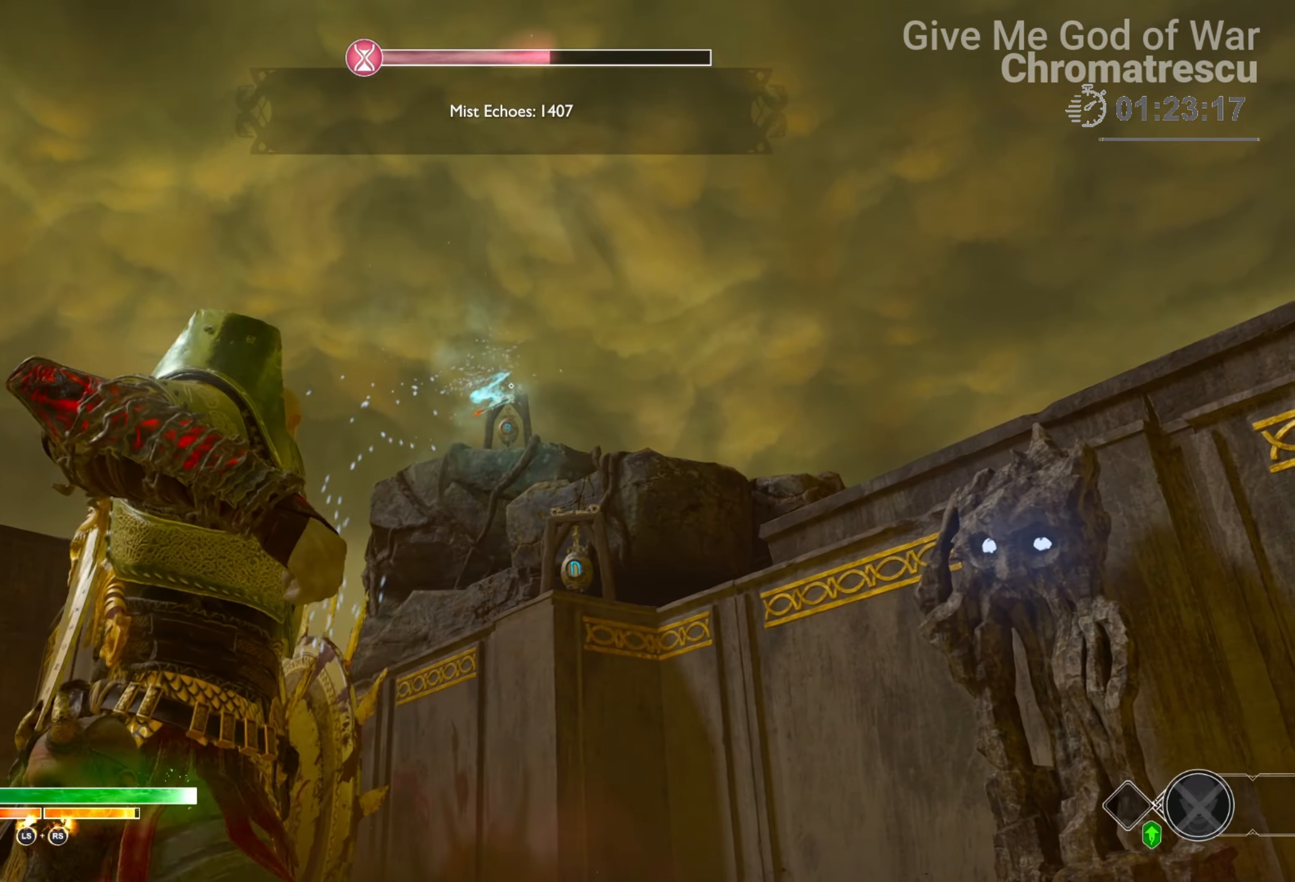
{"buttons": ["L2"], "left_stick": "center", "right_stick": "down", "events": [[169, "TRIANGLE", "down"], [288, "TRIANGLE", "up"], [457, "right_stick", "down"]]}
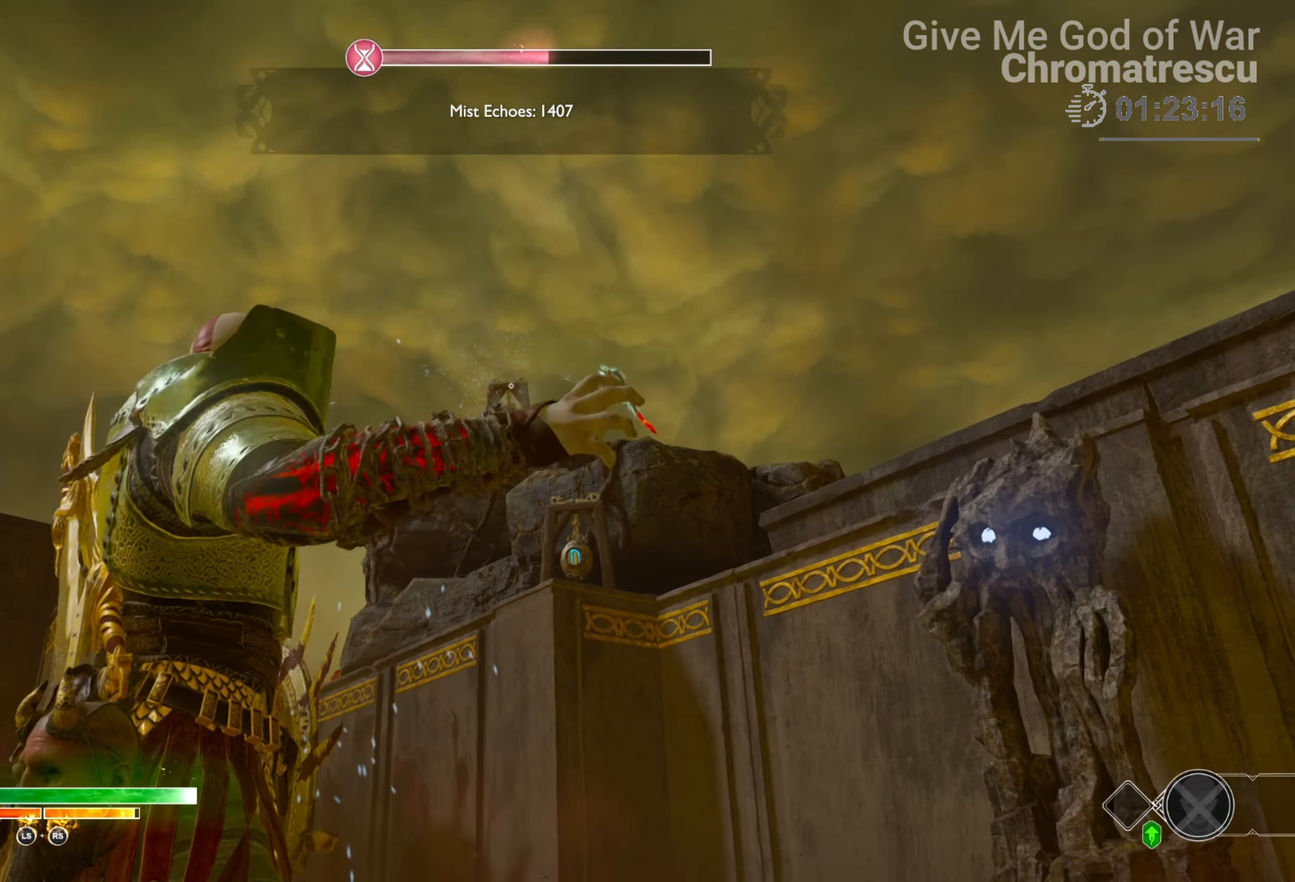
{"buttons": ["L2"], "left_stick": "center", "right_stick": "right", "events": [[254, "right_stick", "center"], [441, "right_stick", "right"]]}
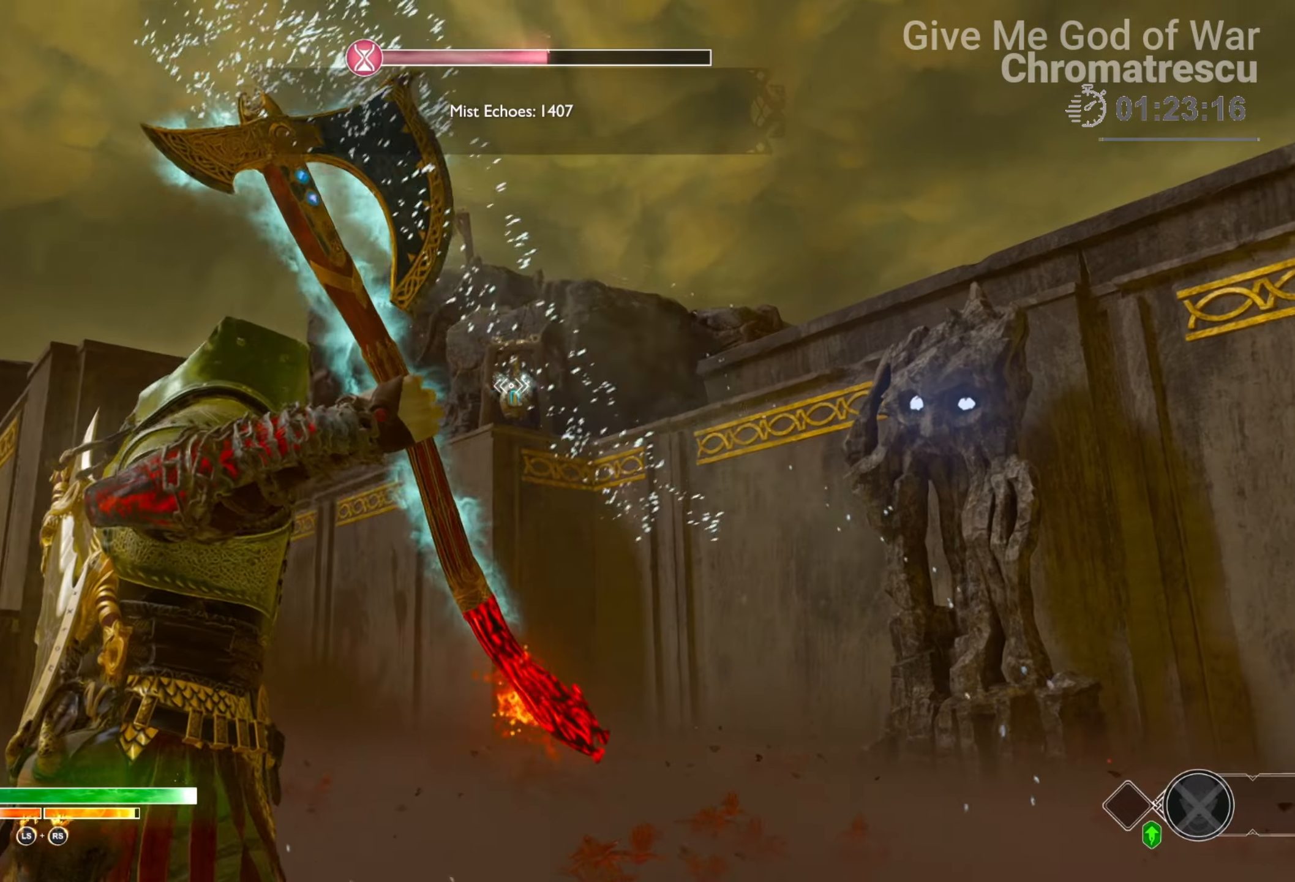
{"buttons": [], "left_stick": "center", "right_stick": "center", "events": [[17, "right_stick", "center"], [67, "R1", "down"], [203, "R1", "up"], [372, "L2", "up"]]}
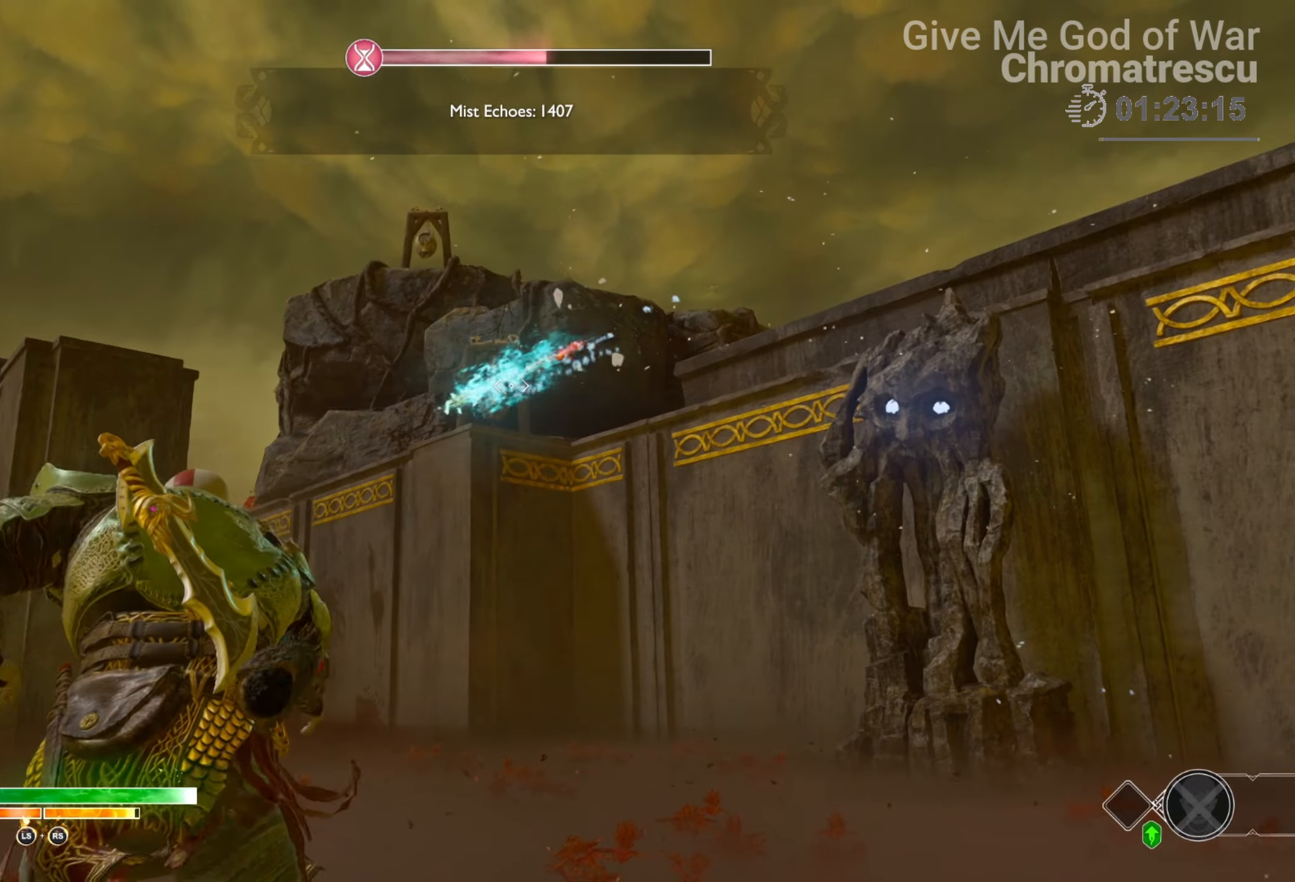
{"buttons": [], "left_stick": "center", "right_stick": "center", "events": [[305, "TRIANGLE", "down"], [424, "TRIANGLE", "up"]]}
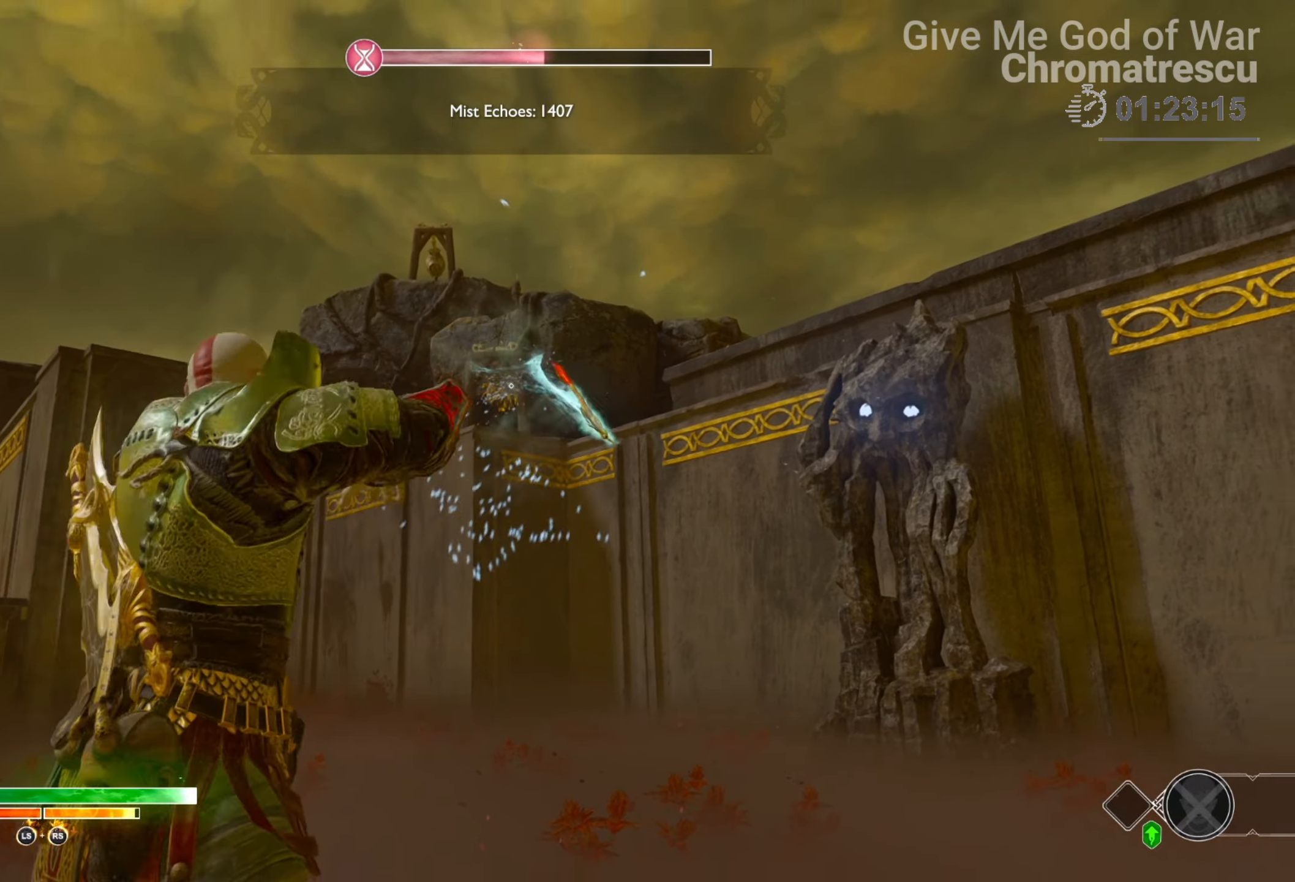
{"buttons": [], "left_stick": "down-left", "right_stick": "right", "events": [[50, "left_stick", "down-left"], [67, "right_stick", "right"]]}
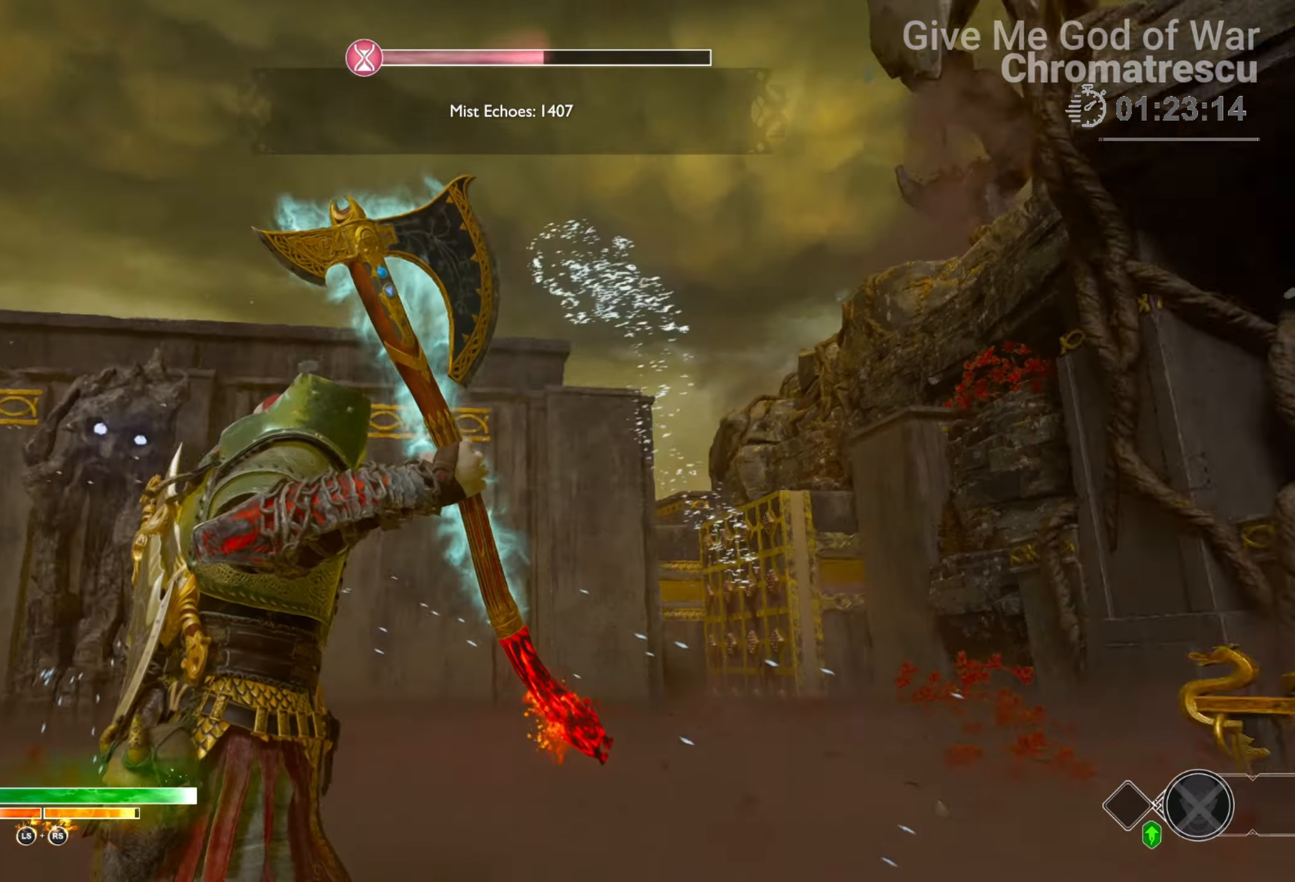
{"buttons": [], "left_stick": "down-left", "right_stick": "up-right", "events": [[288, "right_stick", "up-right"]]}
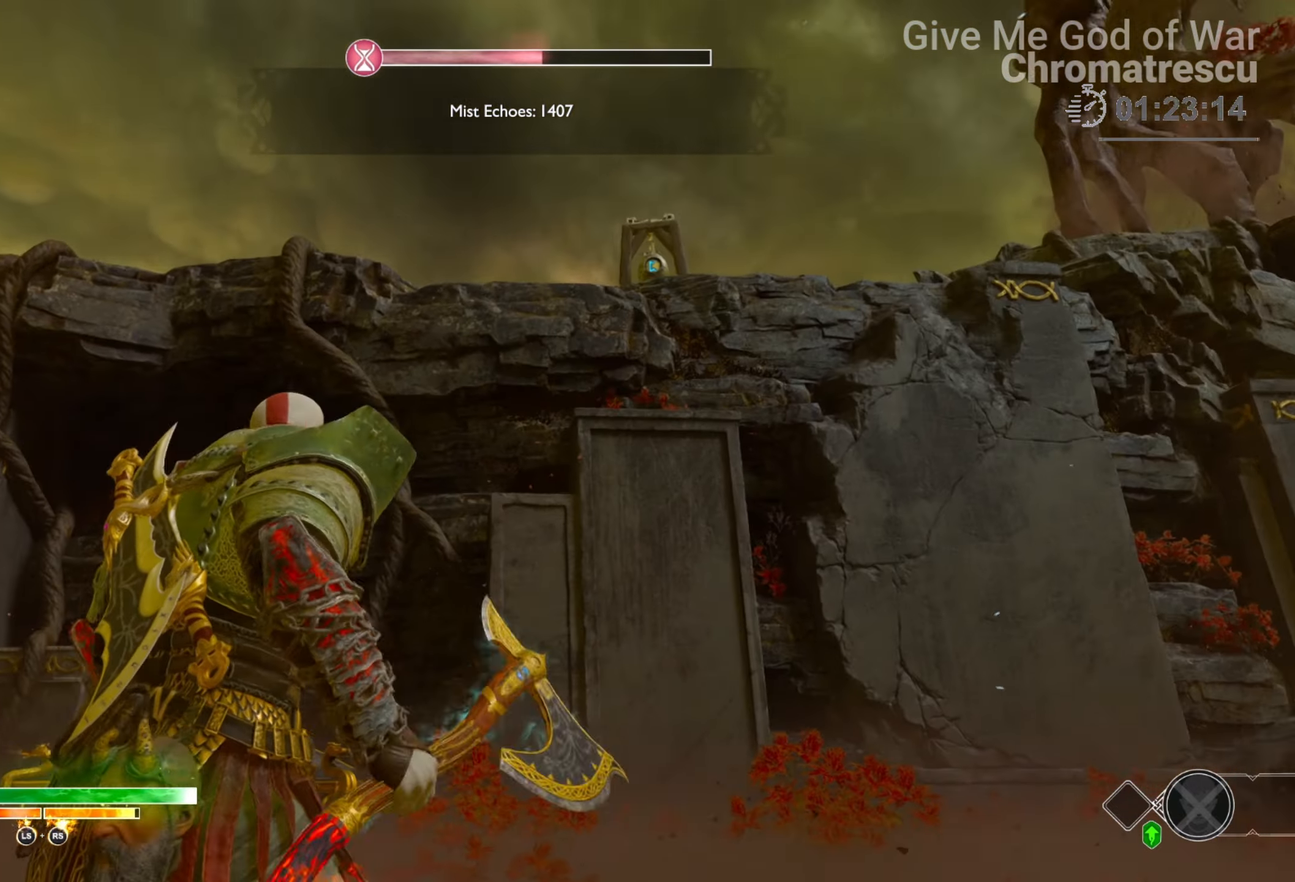
{"buttons": ["L2"], "left_stick": "center", "right_stick": "up-right", "events": [[135, "L2", "down"], [135, "right_stick", "center"], [220, "left_stick", "center"], [305, "right_stick", "up-right"]]}
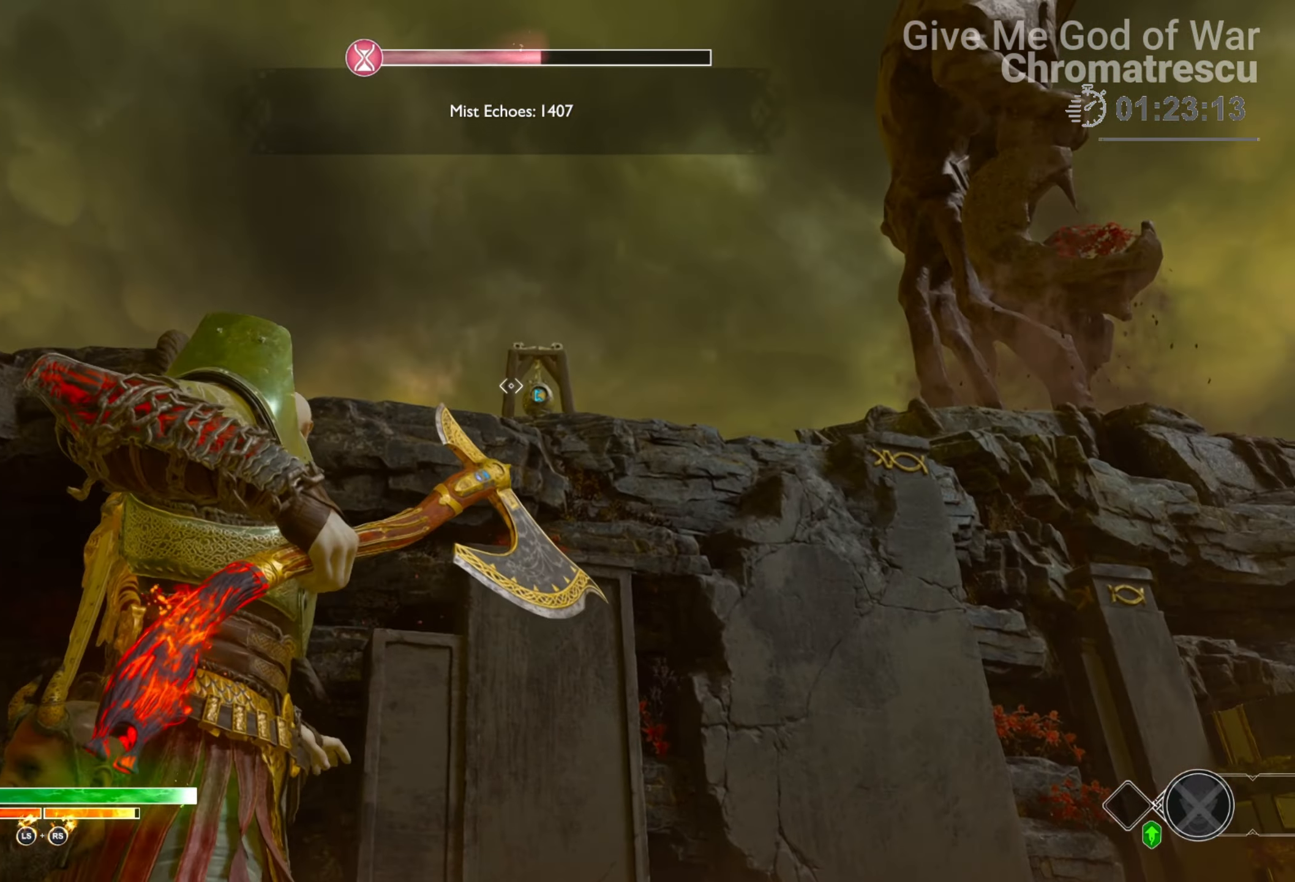
{"buttons": ["L2"], "left_stick": "center", "right_stick": "center", "events": [[34, "right_stick", "center"], [204, "right_stick", "down-right"], [237, "R1", "down"], [305, "right_stick", "center"], [356, "R1", "up"]]}
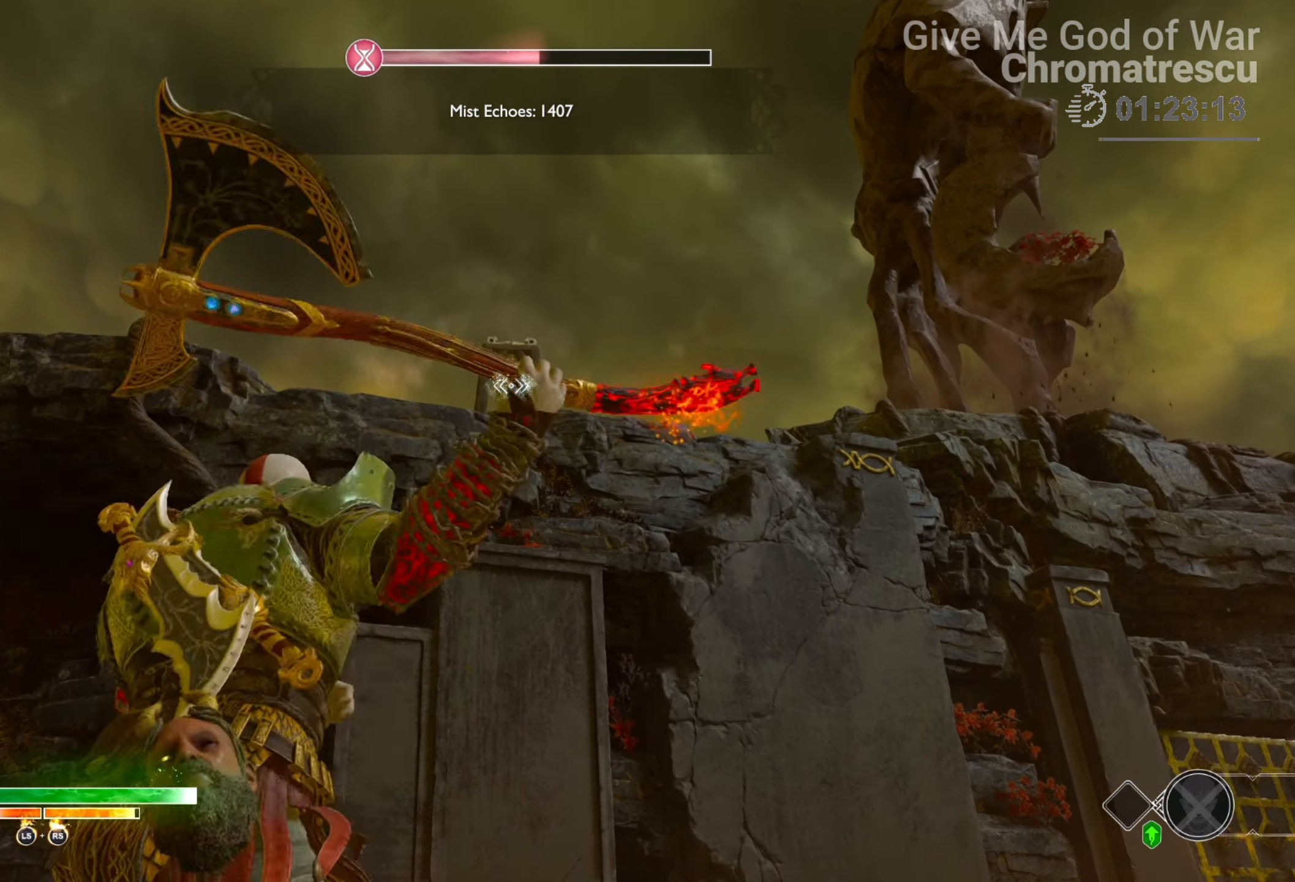
{"buttons": ["L3"], "left_stick": "up-left", "right_stick": "down-left", "events": [[17, "L2", "up"], [135, "L3", "down"], [135, "left_stick", "up-left"], [237, "right_stick", "down-left"], [288, "L3", "up"], [356, "L3", "down"]]}
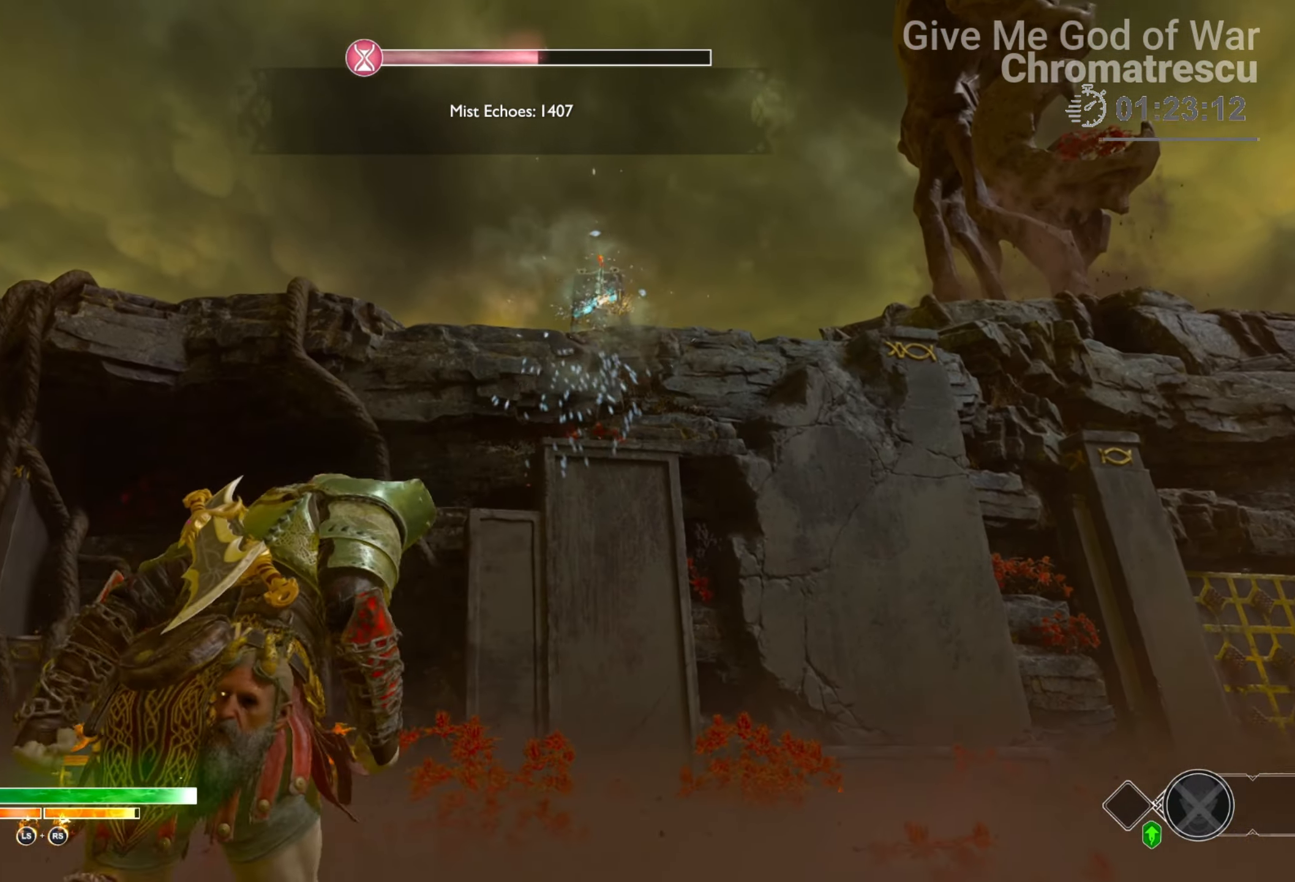
{"buttons": ["L3"], "left_stick": "up", "right_stick": "center", "events": [[220, "L3", "up"], [271, "left_stick", "up"], [322, "L3", "down"], [475, "right_stick", "center"]]}
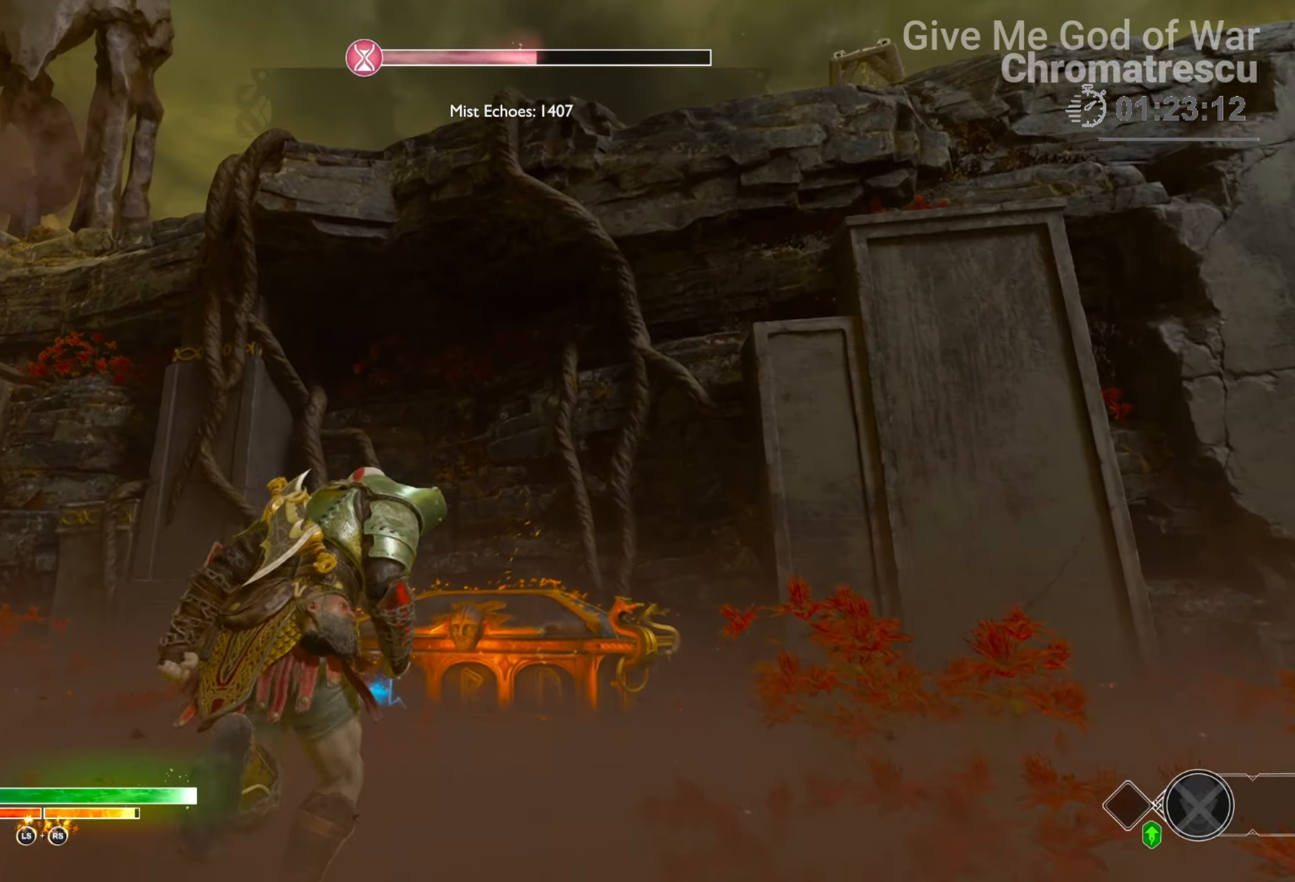
{"buttons": ["CIRCLE"], "left_stick": "center", "right_stick": "center", "events": [[50, "L3", "up"], [118, "CIRCLE", "down"], [220, "CIRCLE", "up"], [288, "CIRCLE", "down"], [288, "left_stick", "center"], [372, "CIRCLE", "up"], [457, "CIRCLE", "down"]]}
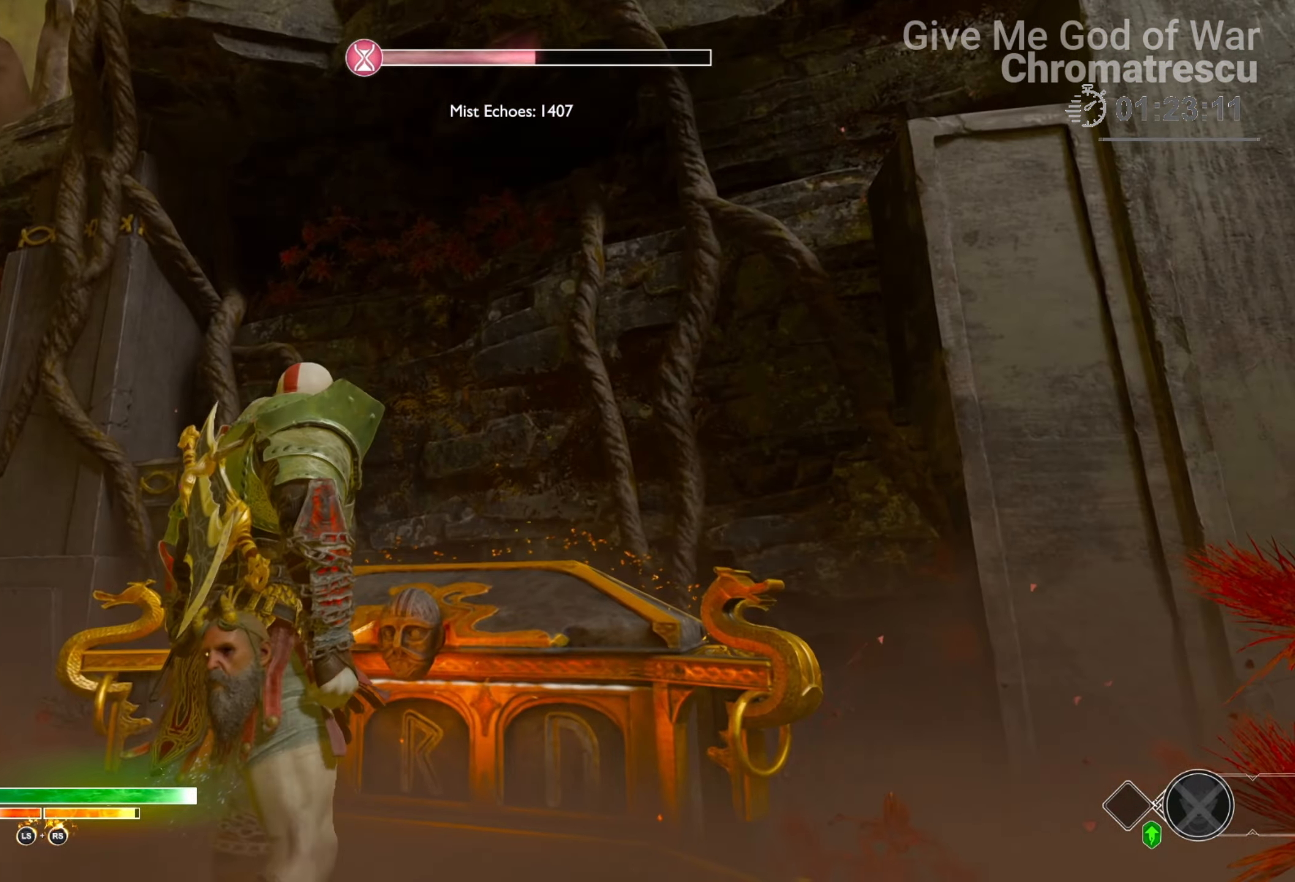
{"buttons": [], "left_stick": "center", "right_stick": "center", "events": [[34, "CIRCLE", "up"]]}
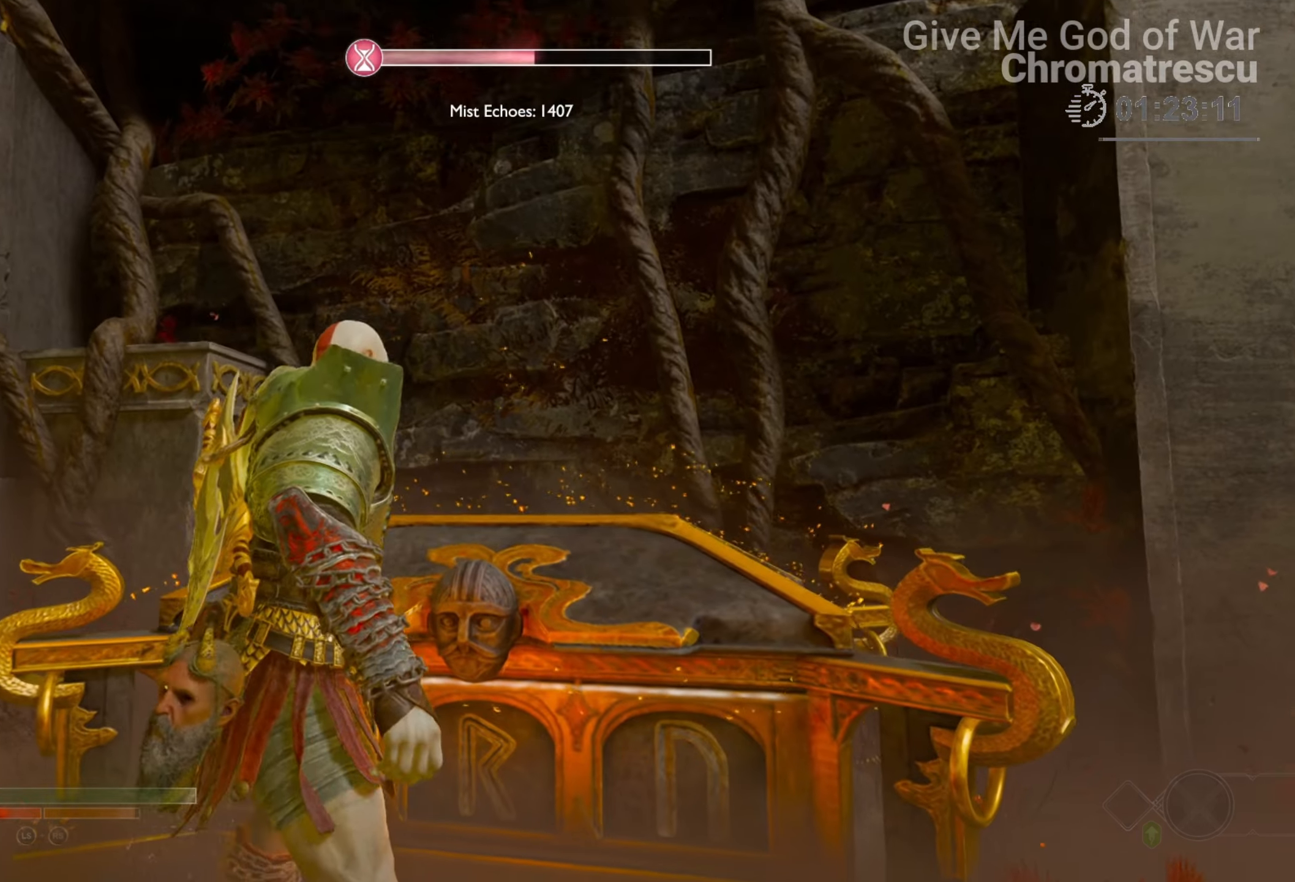
{"buttons": [], "left_stick": "center", "right_stick": "center", "events": []}